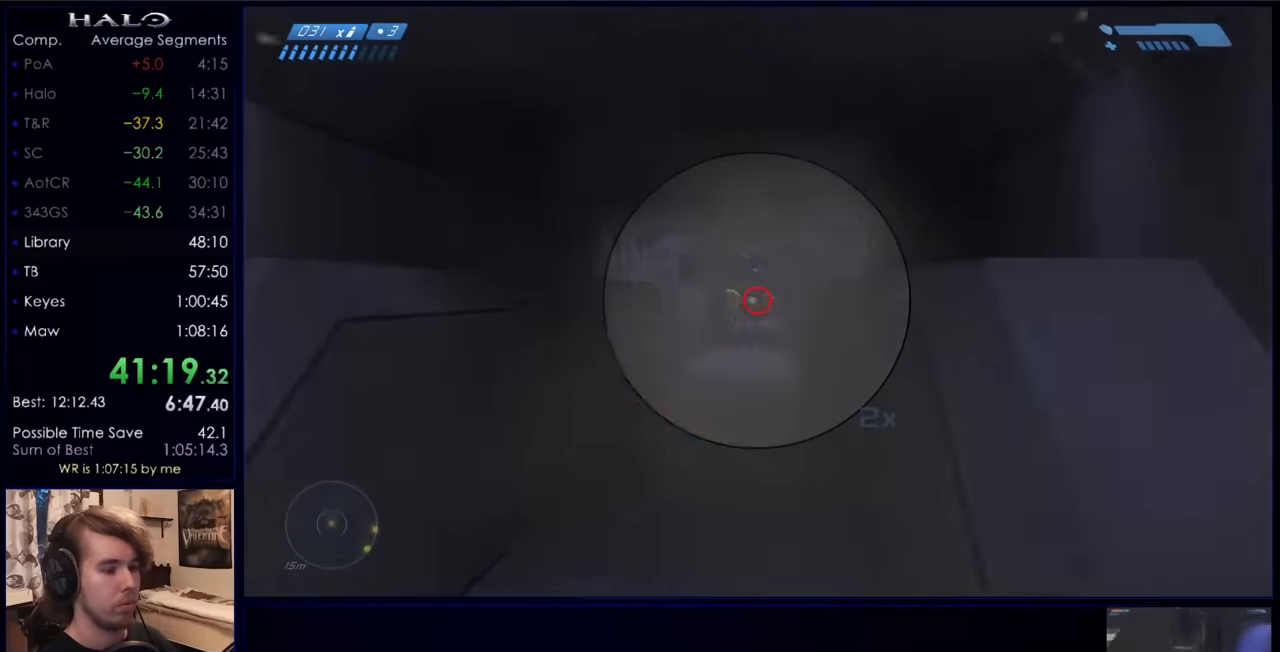
Gameplay with keyboard and mouse; each line is a JSON object with the keys and mouse buttons held at the frame after it. "events" lists presses ("down") and releases ("up") of "a", "c", "ctrl", "d", "down", "e", "f", "q", "r", "return", "s", "space", "up", "w", "x", "z", "mouse_left", "mouse_wheel", "mouse_right", "mouse_mb4" and "mouse_mb5" between this image and that frame as [ms after this image, input, new state], when the widget could be followed in between. "mouse_left", "mouse_wheel", "mouse_right", "mouse_mb4", "mouse_mb5" = the "left", "wheel", "right", "mb4", "mb5" buttons of the "mouse" list. No other keys are recorded. "wheel" means that the mouse wheel is clicked or scrolled. Not read: mouse_move.
{"keys": ["w"], "mouse": ["left"], "events": [[167, "mouse_left", "down"], [200, "a", "down"], [233, "a", "up"], [333, "mouse_left", "up"], [433, "mouse_left", "down"]]}
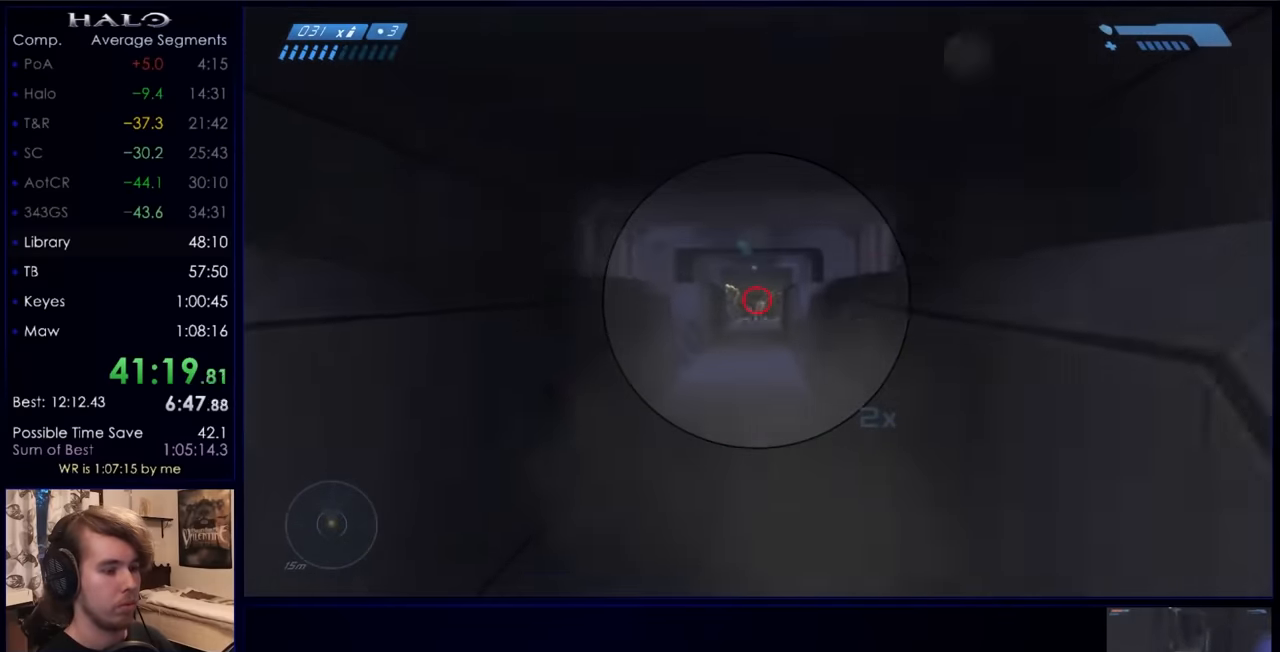
{"keys": ["w"], "mouse": [], "events": [[133, "mouse_left", "up"], [300, "mouse_left", "down"], [500, "mouse_left", "up"]]}
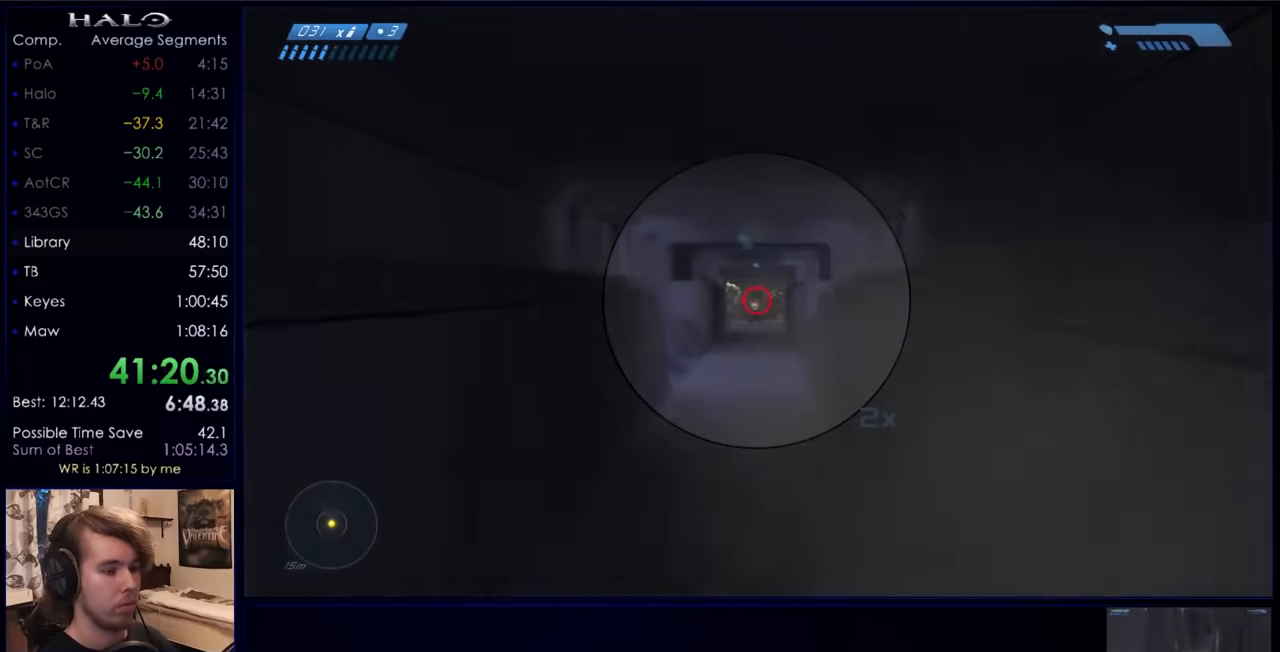
{"keys": ["w"], "mouse": ["left"], "events": [[100, "mouse_left", "down"], [333, "mouse_left", "up"], [433, "mouse_left", "down"]]}
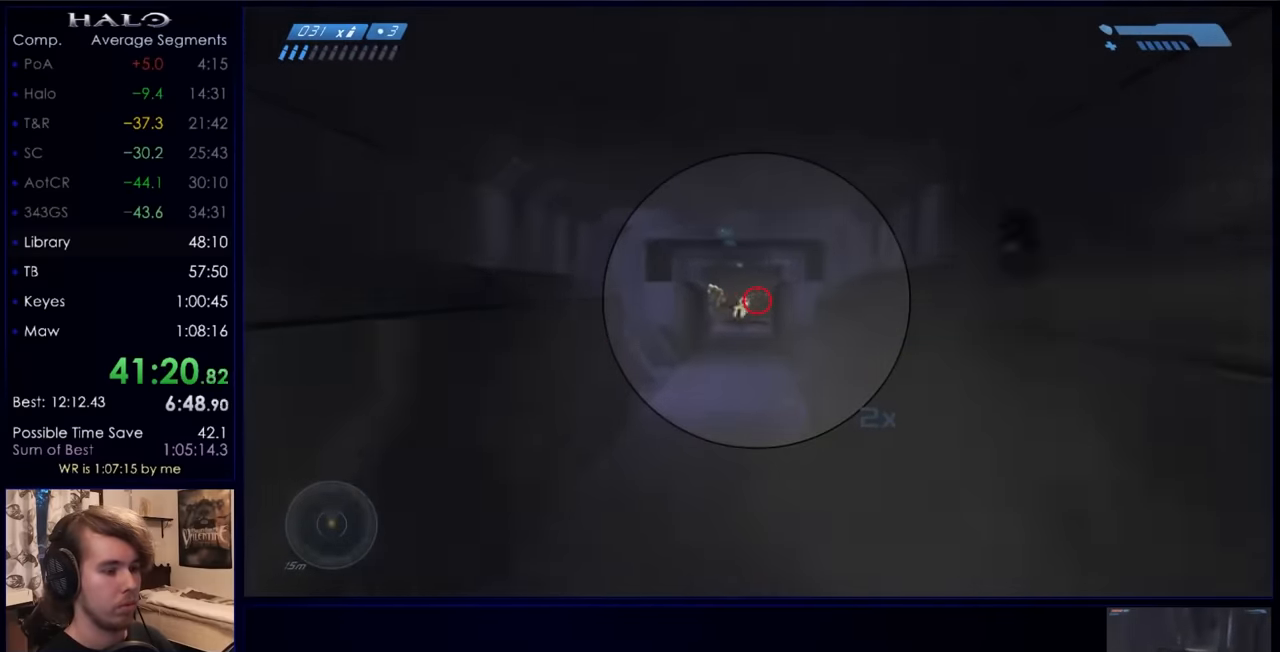
{"keys": ["w"], "mouse": [], "events": [[167, "mouse_left", "up"], [233, "mouse_left", "down"], [467, "mouse_left", "up"]]}
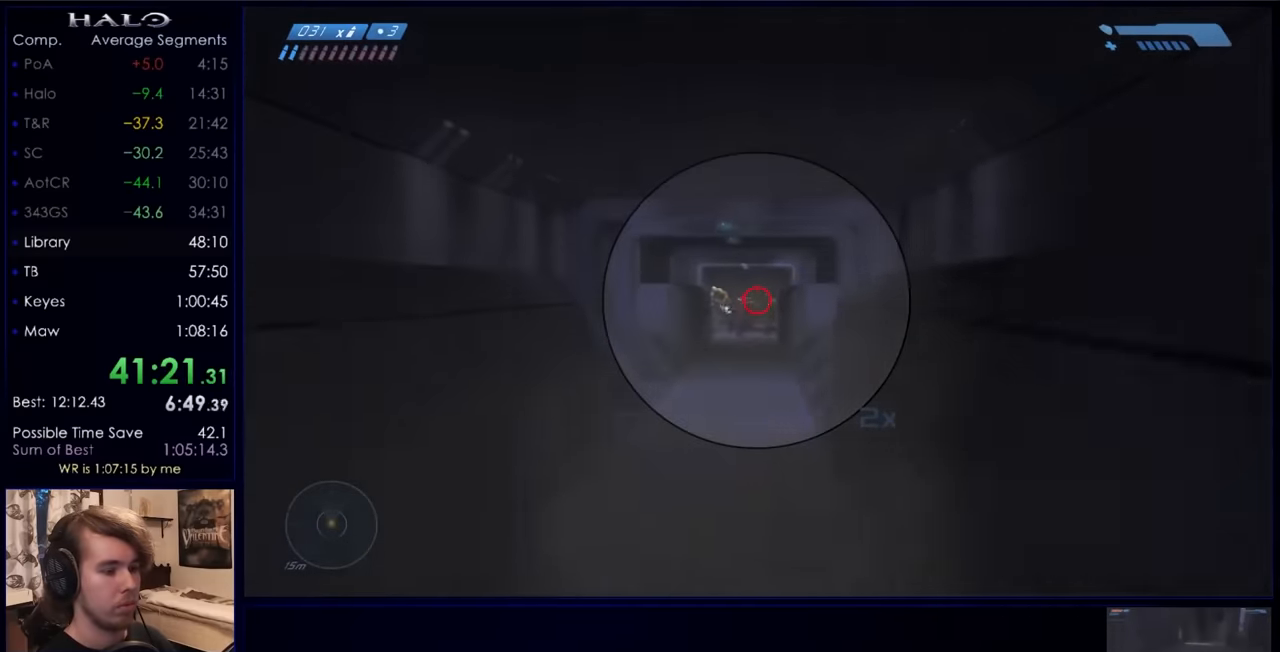
{"keys": ["w"], "mouse": ["left"], "events": [[67, "mouse_left", "down"], [267, "mouse_left", "up"], [367, "mouse_left", "down"]]}
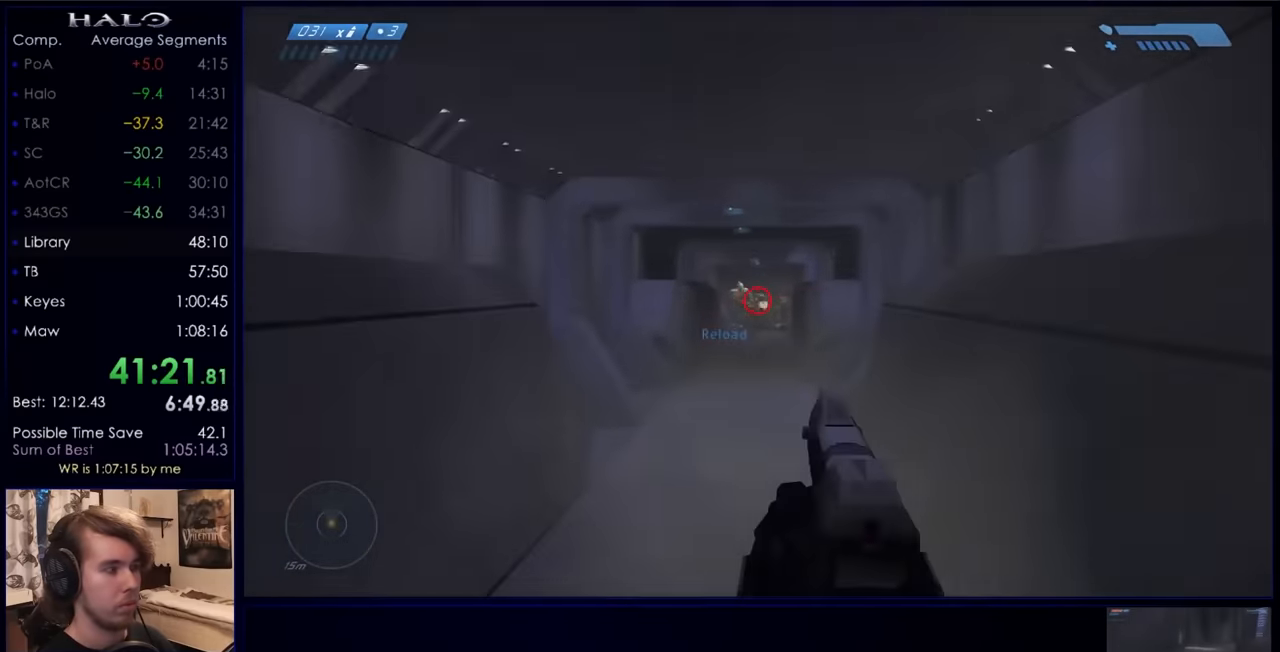
{"keys": ["w"], "mouse": [], "events": [[33, "mouse_left", "up"], [100, "mouse_left", "down"], [233, "mouse_left", "up"], [267, "mouse_left", "down"], [433, "mouse_left", "up"]]}
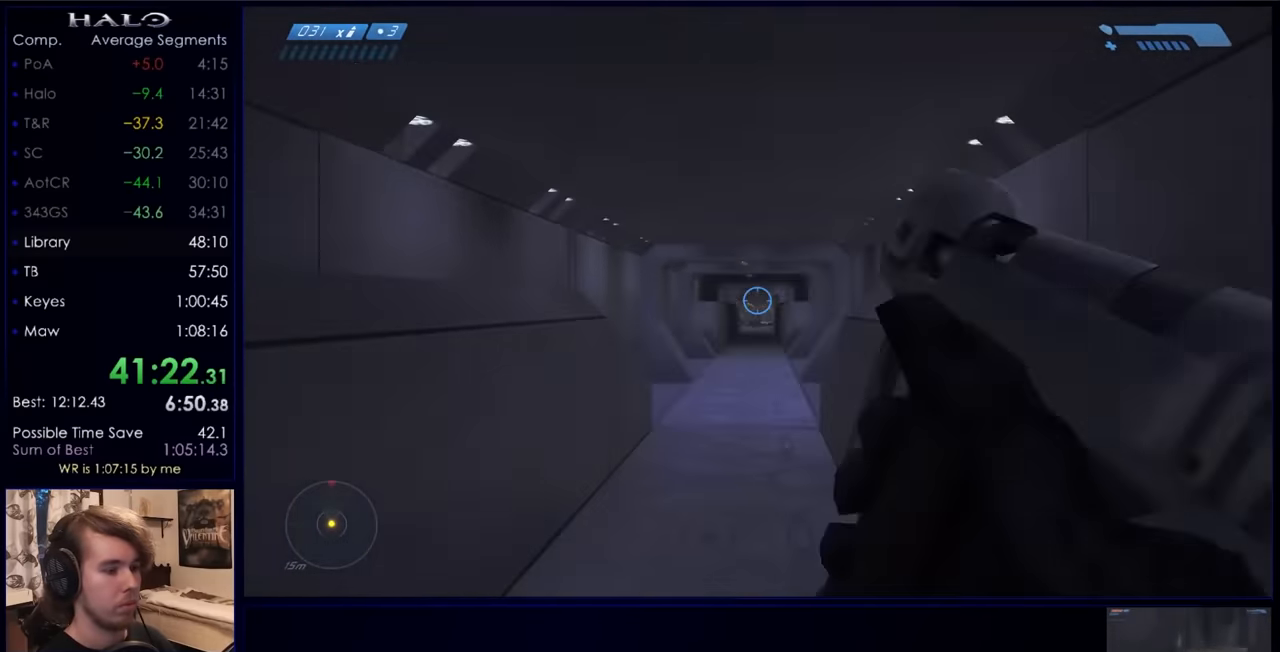
{"keys": ["w"], "mouse": [], "events": [[200, "mouse_mb5", "down"], [333, "mouse_mb5", "up"]]}
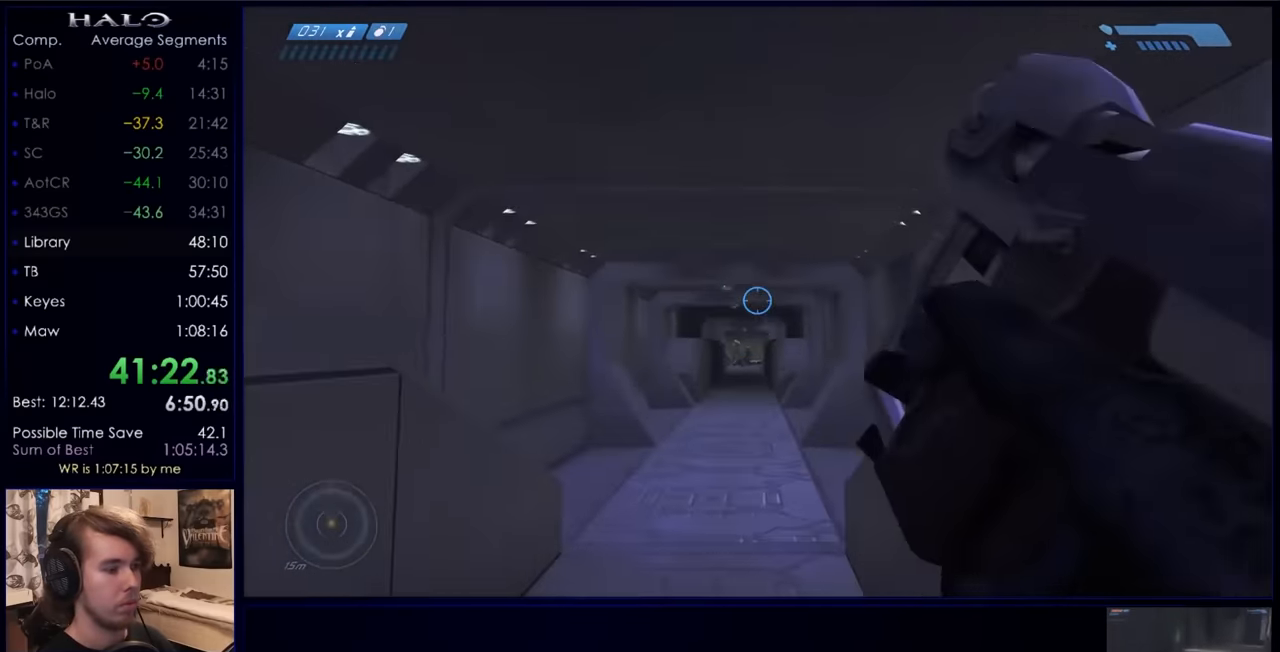
{"keys": ["w"], "mouse": [], "events": []}
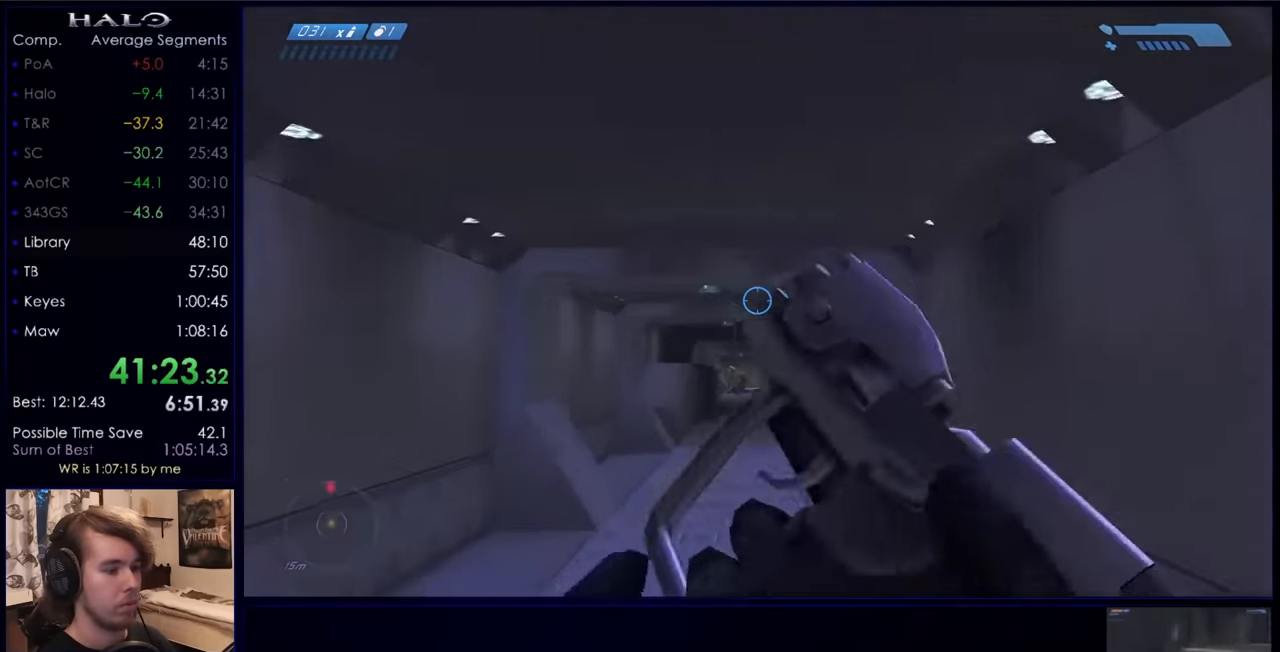
{"keys": ["w"], "mouse": ["right"], "events": [[233, "mouse_right", "down"], [433, "mouse_right", "up"], [466, "mouse_right", "down"]]}
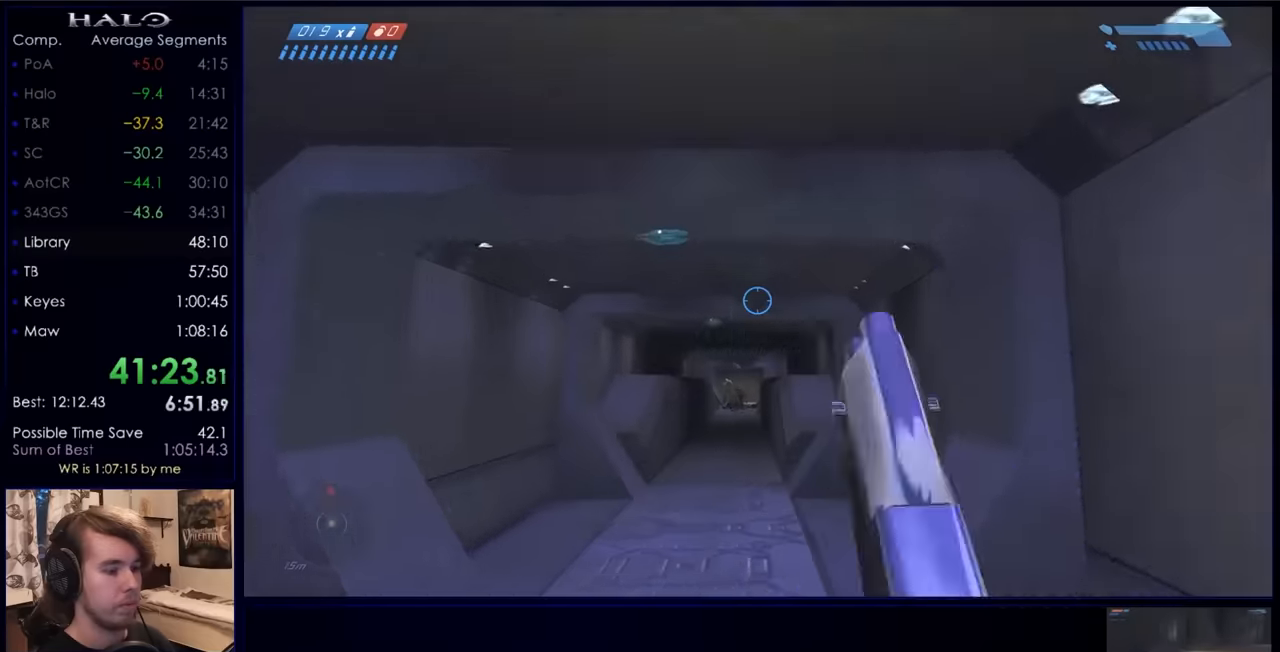
{"keys": ["a", "w"], "mouse": [], "events": [[100, "d", "down"], [200, "d", "up"], [200, "mouse_right", "up"], [233, "mouse_right", "down"], [300, "a", "down"], [433, "mouse_right", "up"]]}
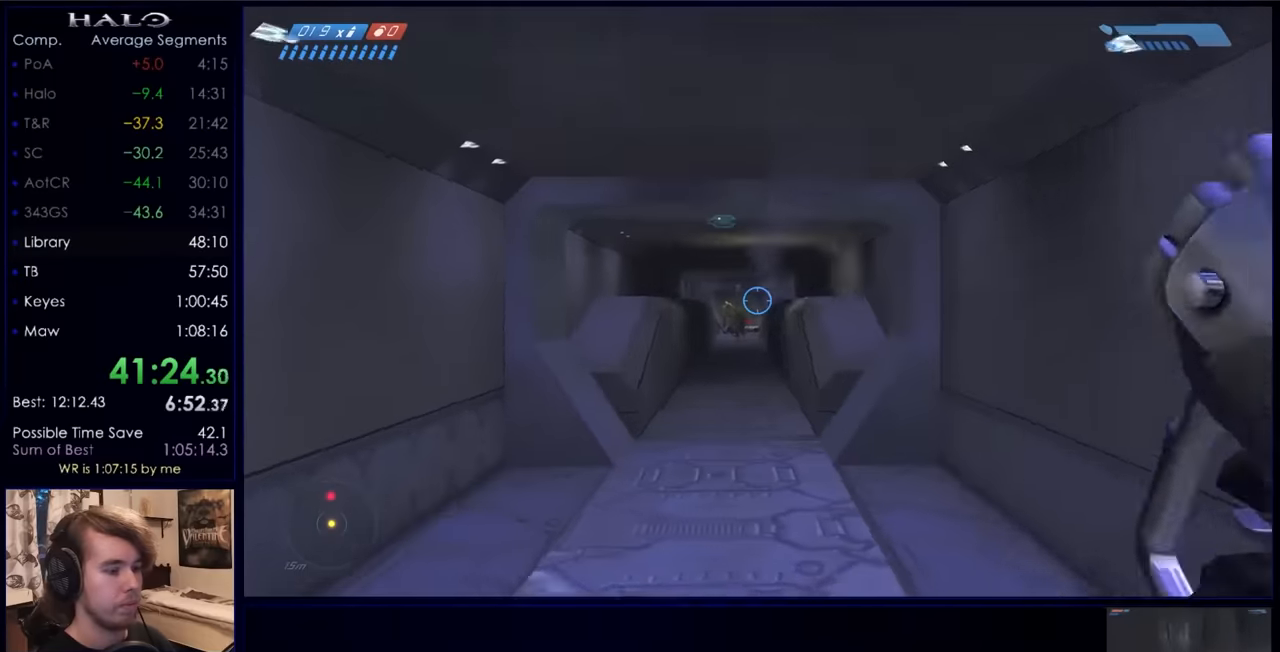
{"keys": ["d", "w"], "mouse": ["left"], "events": [[33, "a", "up"], [33, "mouse_right", "down"], [166, "mouse_right", "up"], [233, "mouse_right", "down"], [300, "d", "down"], [366, "mouse_right", "up"], [500, "mouse_left", "down"]]}
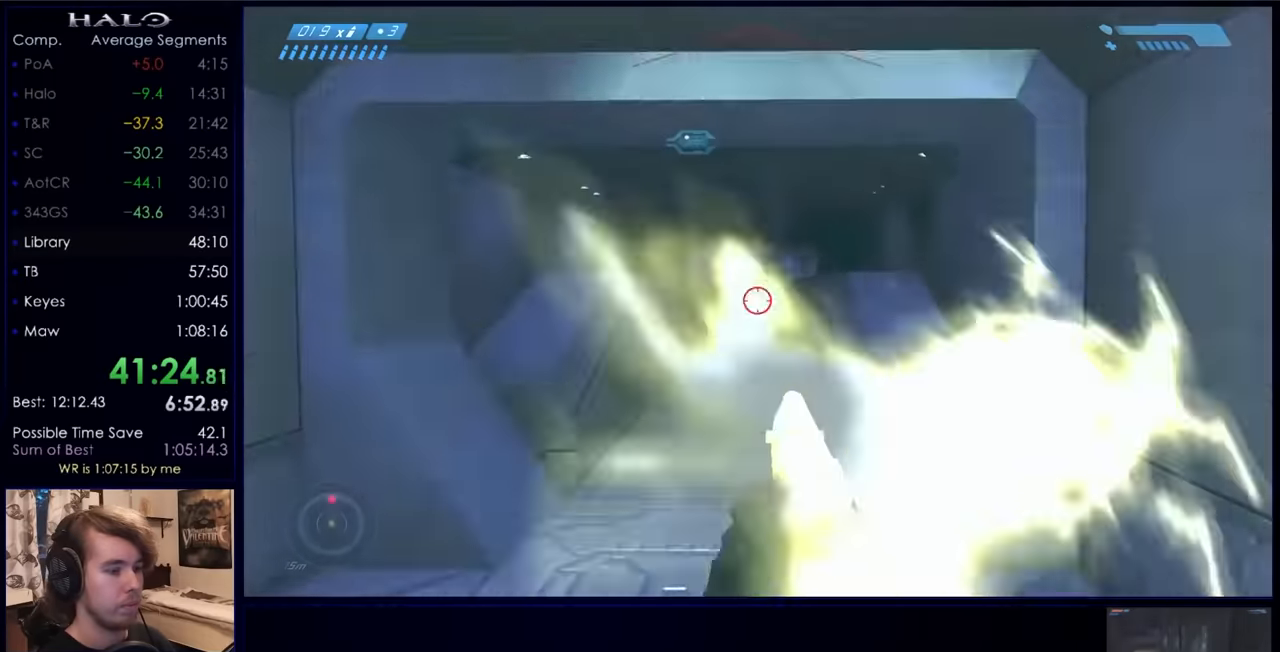
{"keys": ["a", "w"], "mouse": [], "events": [[133, "mouse_left", "up"], [266, "d", "up"], [433, "a", "down"]]}
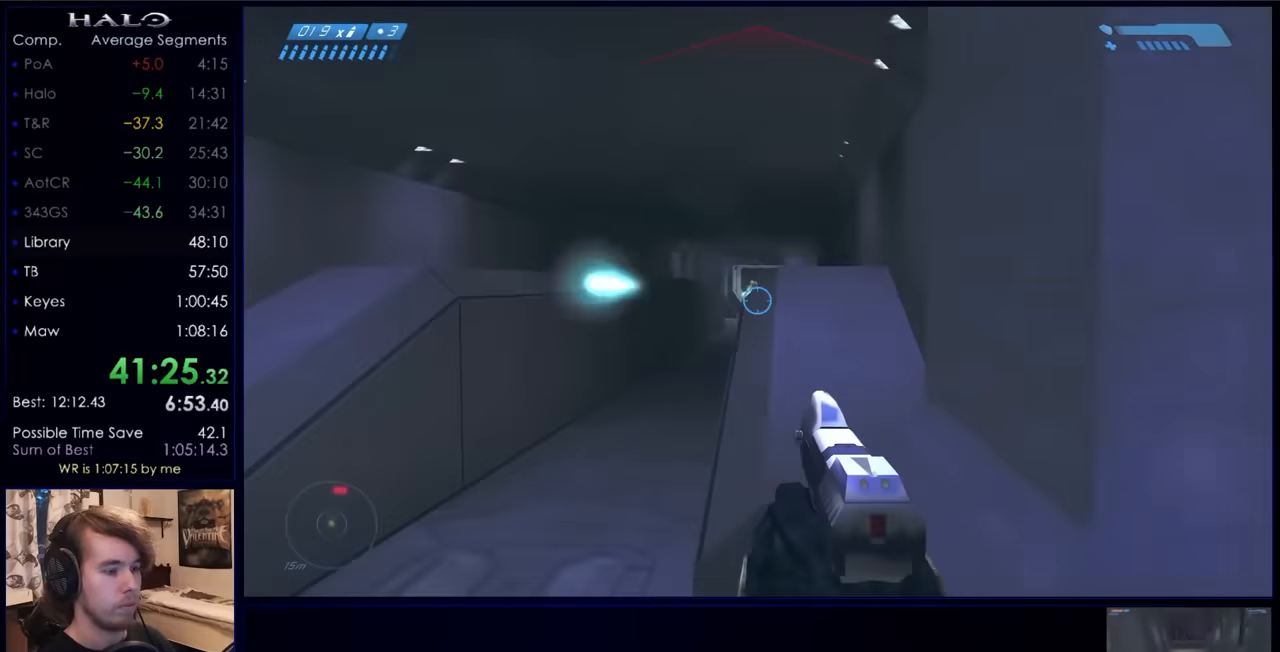
{"keys": ["w"], "mouse": [], "events": [[300, "mouse_left", "down"], [333, "a", "up"], [466, "mouse_left", "up"]]}
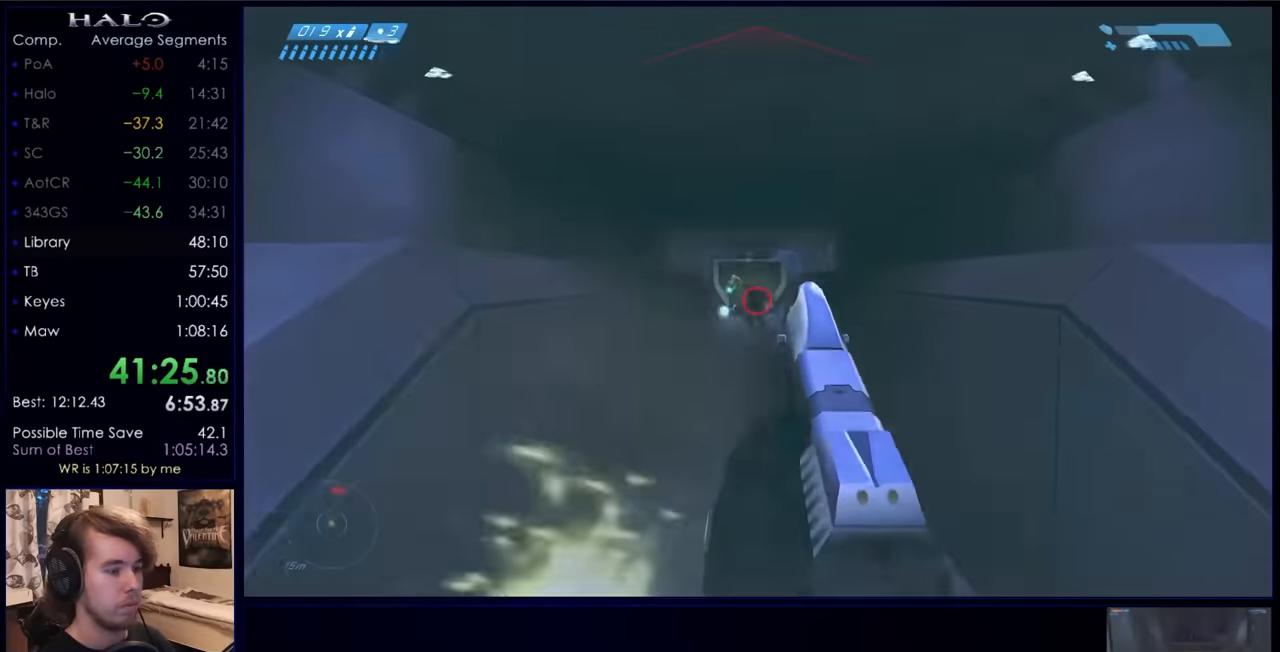
{"keys": ["w"], "mouse": [], "events": [[66, "d", "down"], [233, "d", "up"], [300, "mouse_left", "down"], [466, "mouse_left", "up"]]}
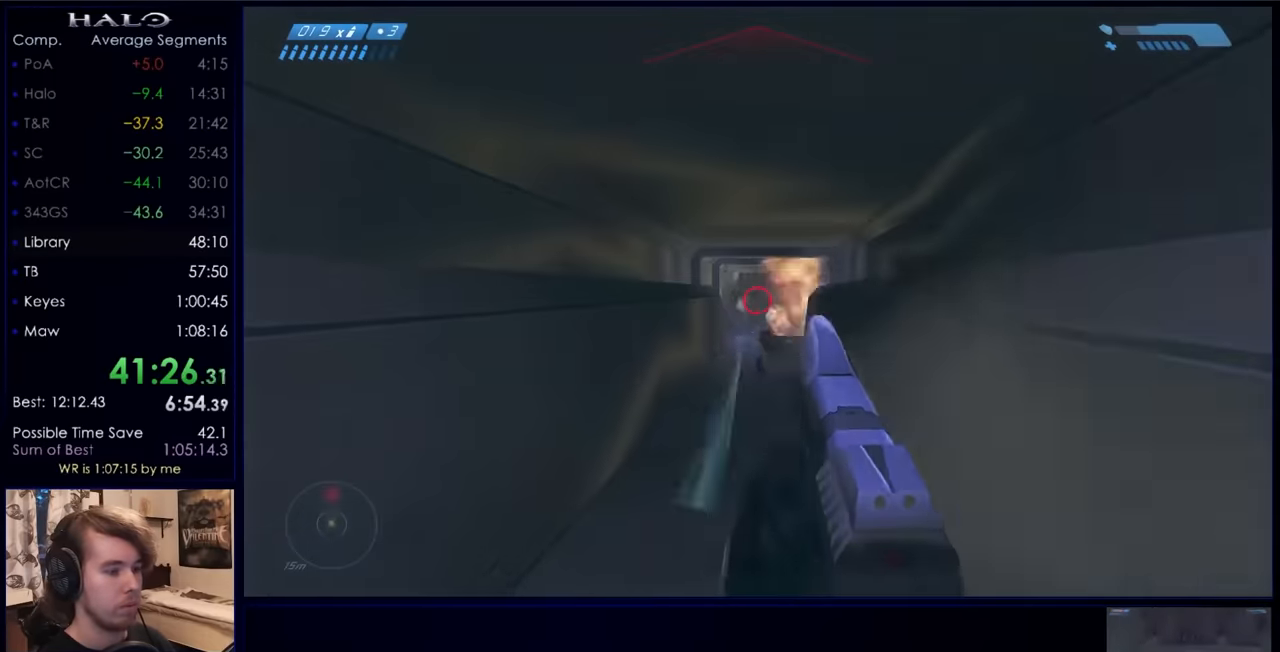
{"keys": ["d", "w"], "mouse": ["left"], "events": [[133, "mouse_left", "down"], [233, "space", "down"], [266, "mouse_left", "up"], [366, "d", "down"], [366, "mouse_left", "down"], [366, "space", "up"]]}
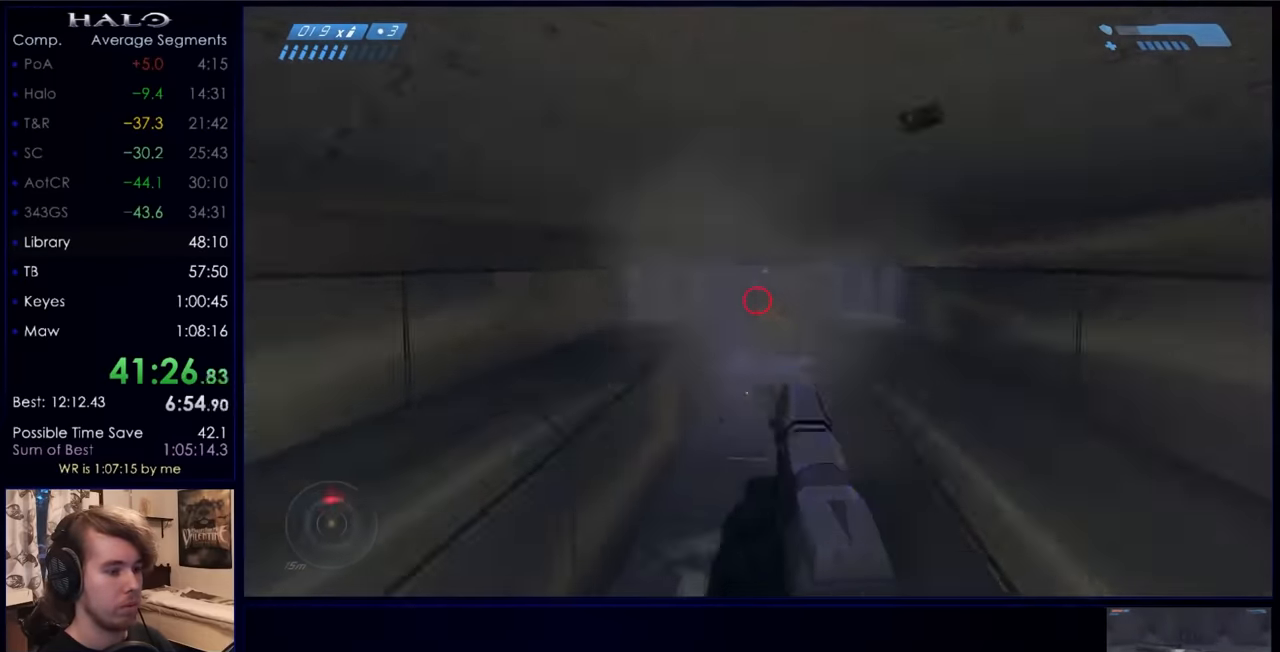
{"keys": ["w"], "mouse": [], "events": [[100, "d", "up"], [100, "mouse_left", "up"], [233, "mouse_left", "down"], [333, "a", "down"], [433, "mouse_left", "up"], [500, "a", "up"]]}
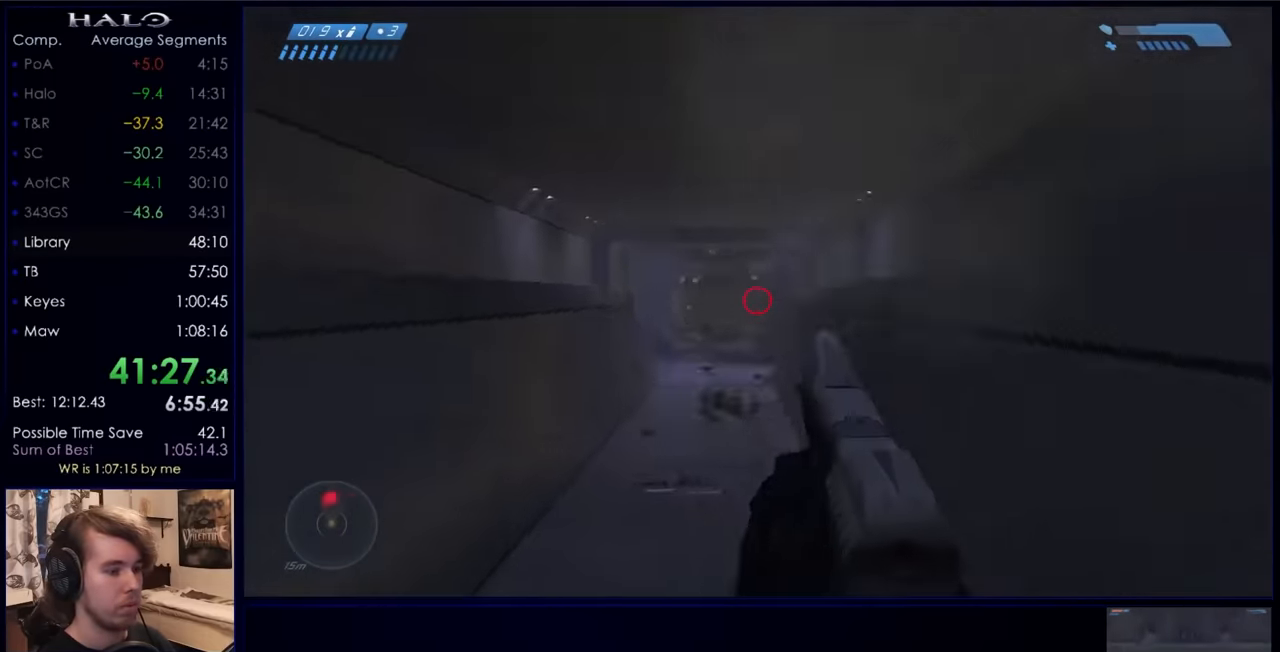
{"keys": ["a", "w"], "mouse": ["left"], "events": [[66, "mouse_left", "down"], [233, "mouse_left", "up"], [233, "space", "down"], [300, "a", "down"], [400, "mouse_left", "down"], [400, "space", "up"]]}
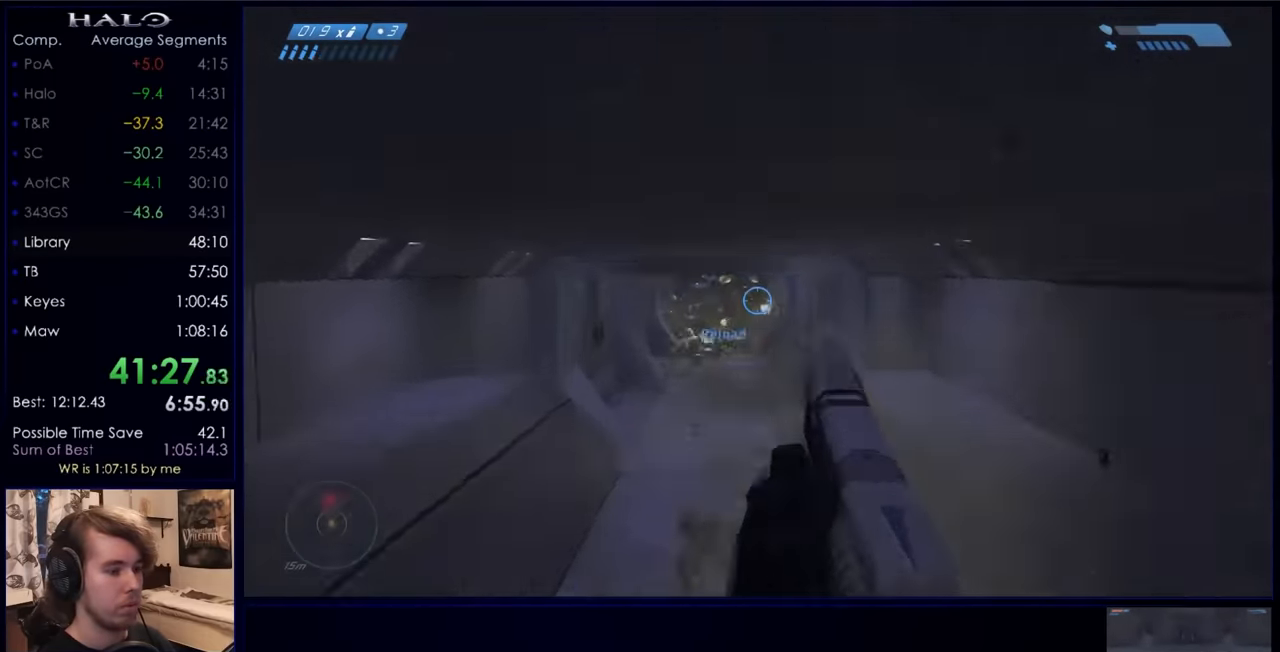
{"keys": ["w"], "mouse": [], "events": [[66, "mouse_left", "up"], [266, "mouse_left", "down"], [433, "a", "up"], [433, "mouse_left", "up"]]}
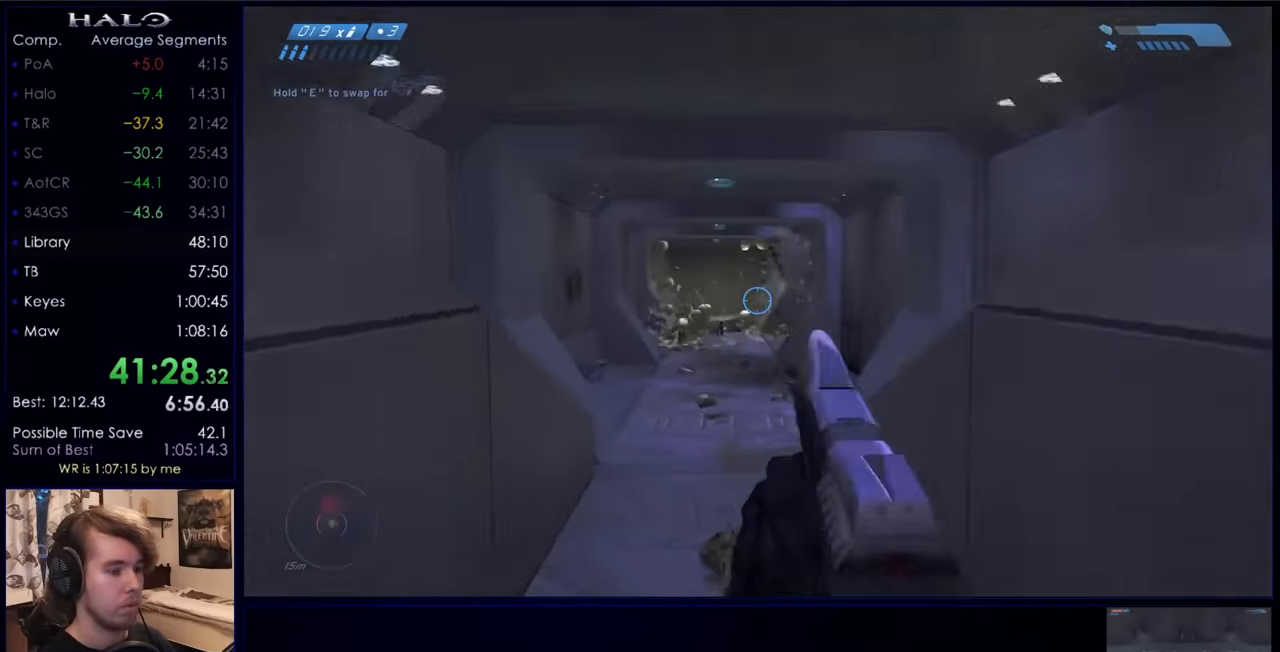
{"keys": ["w"], "mouse": ["left"], "events": [[166, "r", "down"], [233, "r", "up"], [300, "r", "down"], [333, "q", "down"], [433, "r", "up"], [500, "mouse_left", "down"], [500, "q", "up"]]}
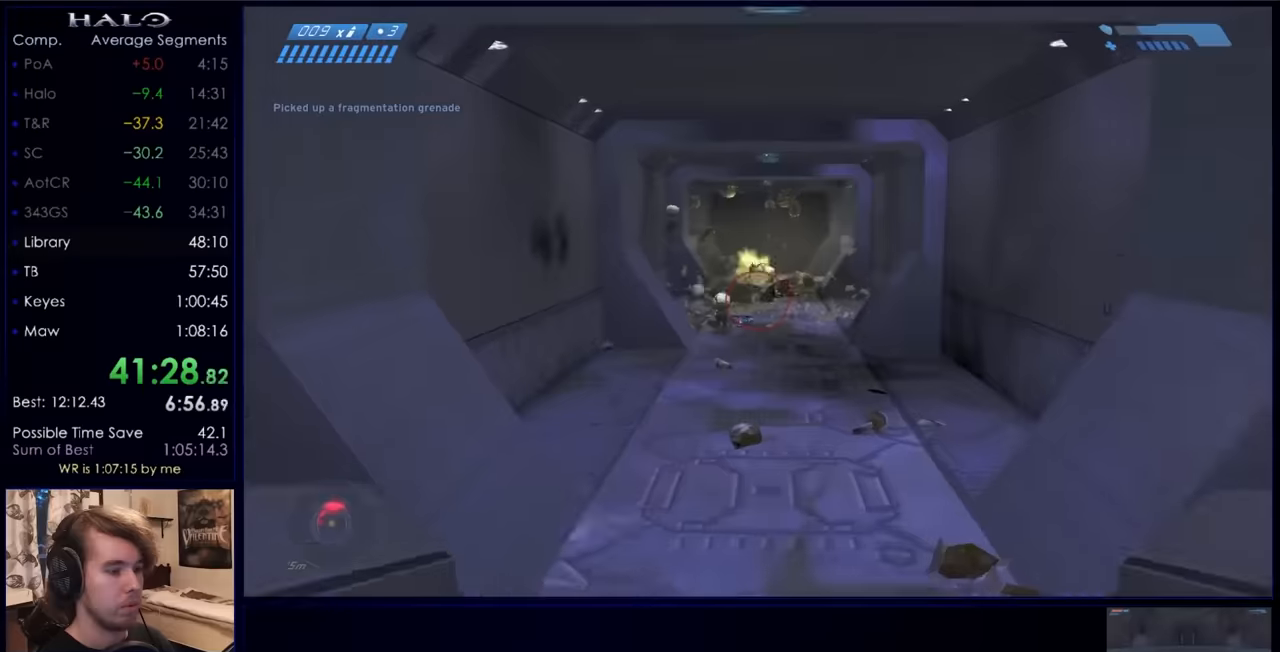
{"keys": ["a", "w"], "mouse": [], "events": [[134, "mouse_left", "up"], [167, "mouse_left", "down"], [300, "mouse_left", "up"], [500, "a", "down"]]}
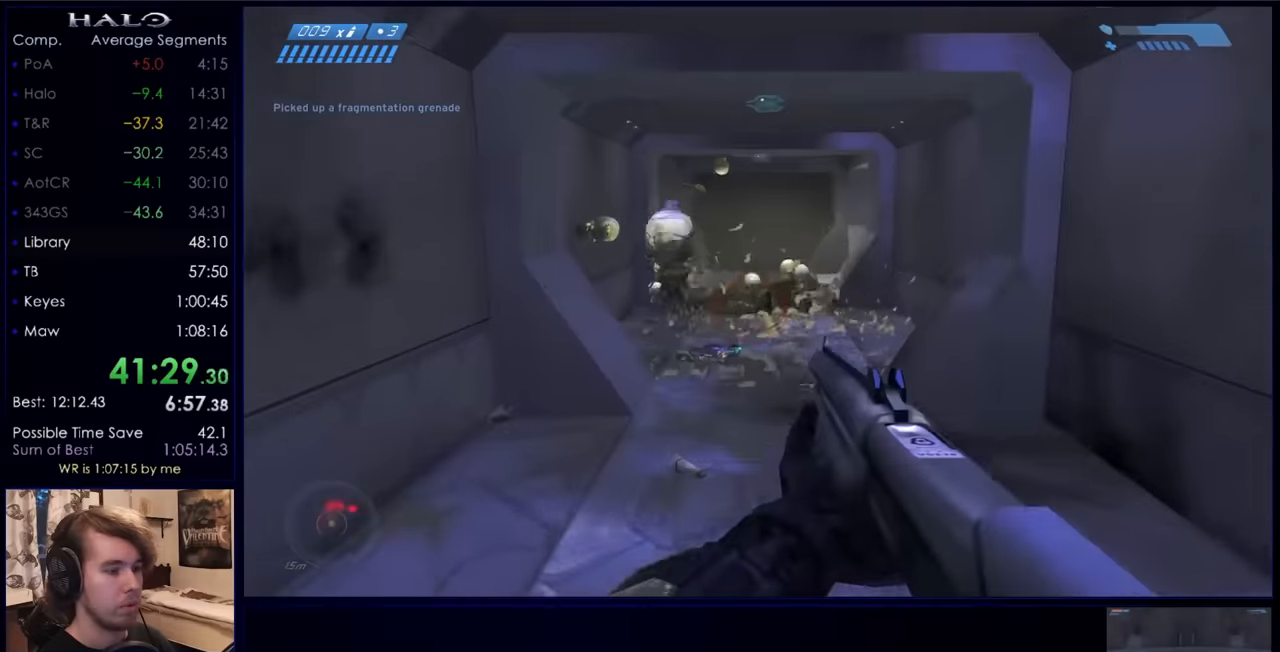
{"keys": ["w"], "mouse": ["left"], "events": [[100, "a", "up"], [134, "mouse_left", "down"], [267, "mouse_left", "up"], [467, "mouse_left", "down"]]}
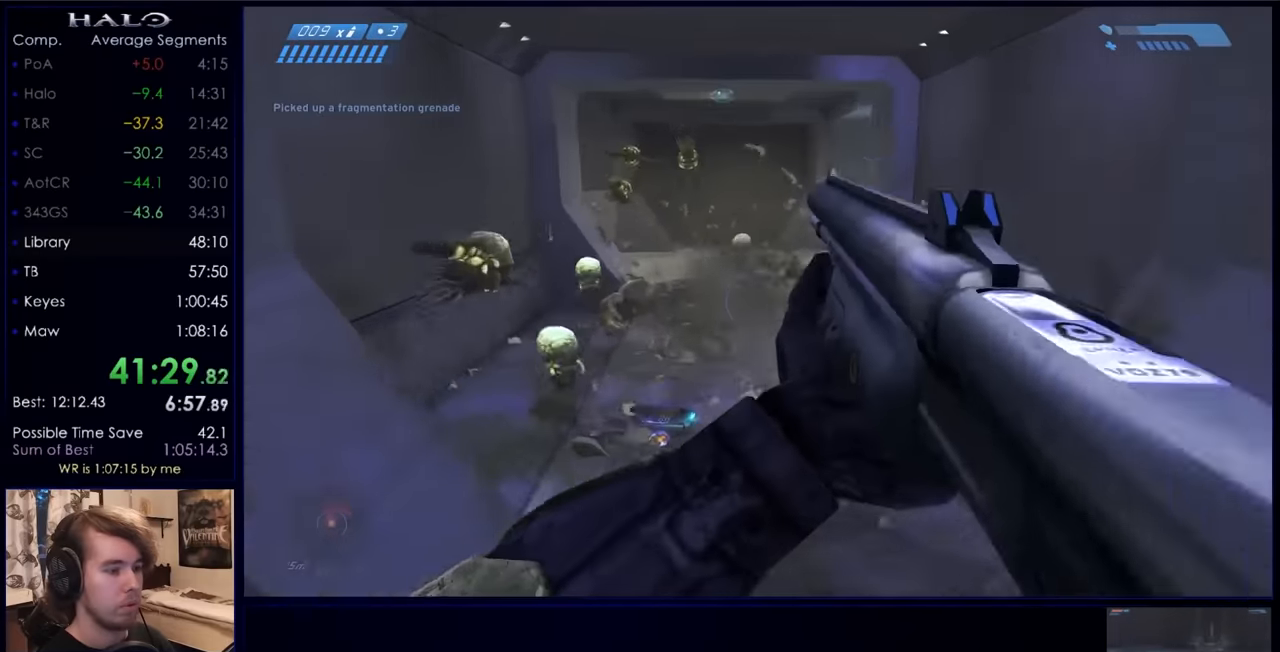
{"keys": ["a", "w"], "mouse": [], "events": [[67, "mouse_left", "up"], [167, "mouse_left", "down"], [300, "mouse_left", "up"], [400, "mouse_left", "down"], [434, "a", "down"], [500, "mouse_left", "up"]]}
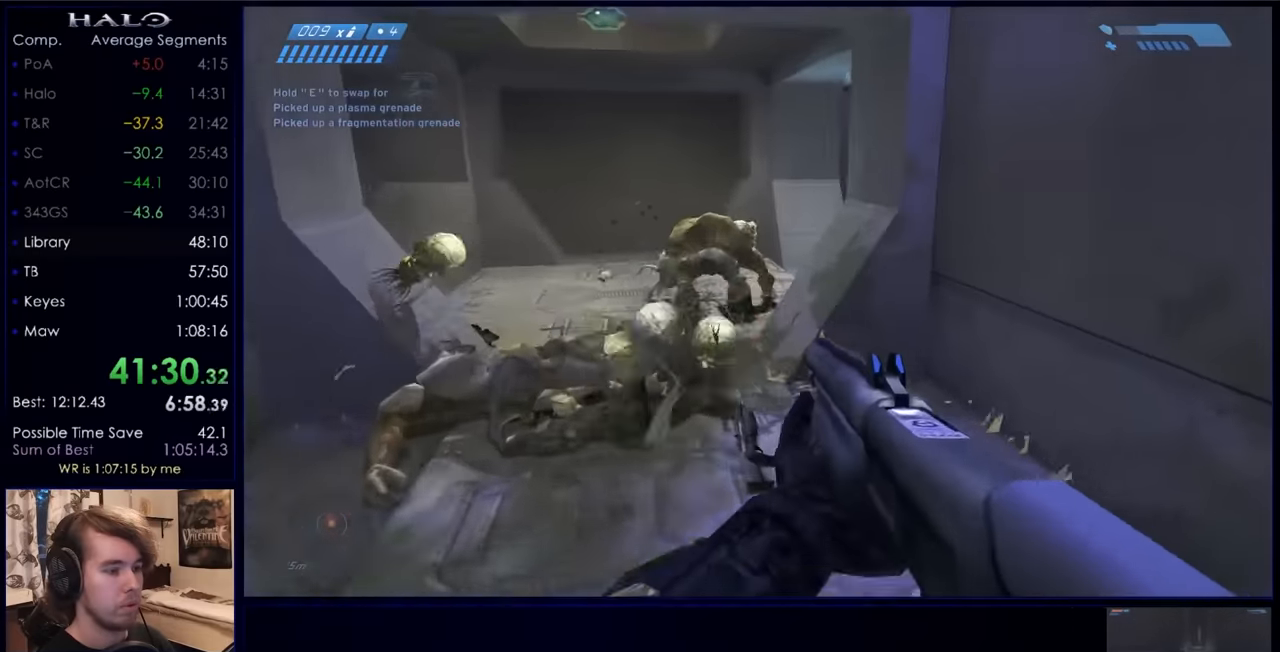
{"keys": ["a", "w"], "mouse": ["left"], "events": [[67, "w", "up"], [167, "a", "up"], [167, "s", "down"], [234, "mouse_left", "down"], [300, "d", "down"], [367, "d", "up"], [367, "mouse_left", "up"], [367, "s", "up"], [400, "a", "down"], [467, "w", "down"], [500, "mouse_left", "down"]]}
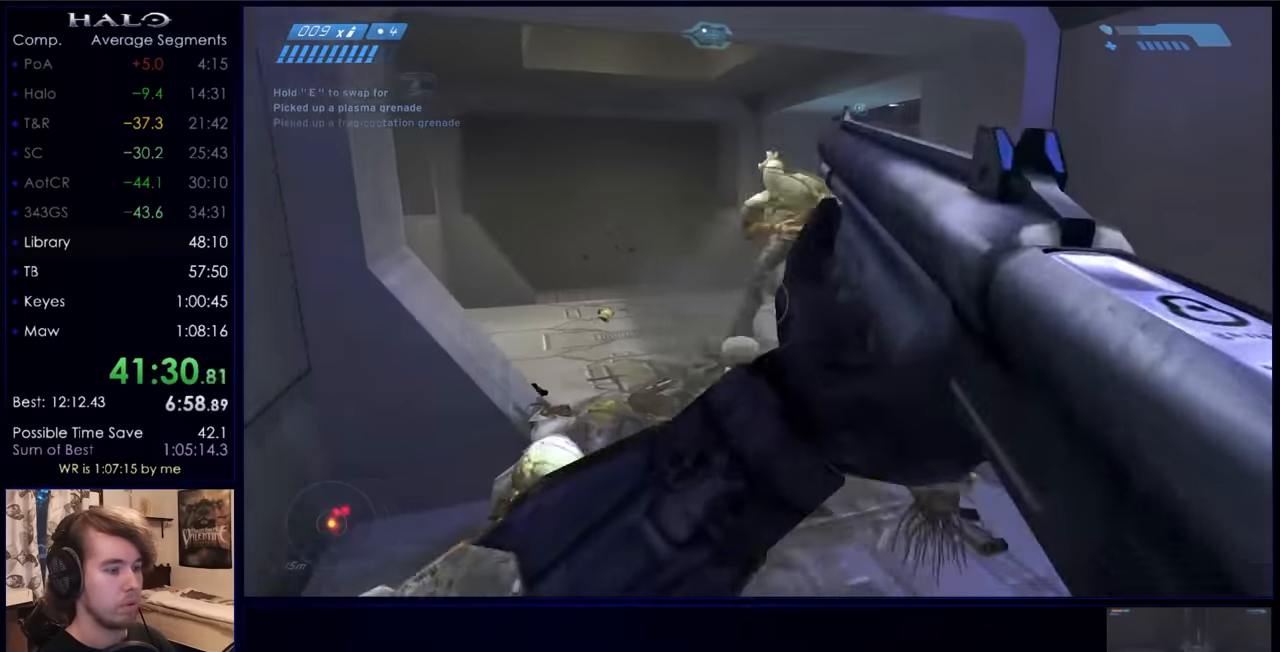
{"keys": [], "mouse": ["left"], "events": [[134, "mouse_left", "up"], [234, "mouse_left", "down"], [367, "mouse_left", "up"], [367, "w", "up"], [434, "a", "up"], [434, "mouse_left", "down"]]}
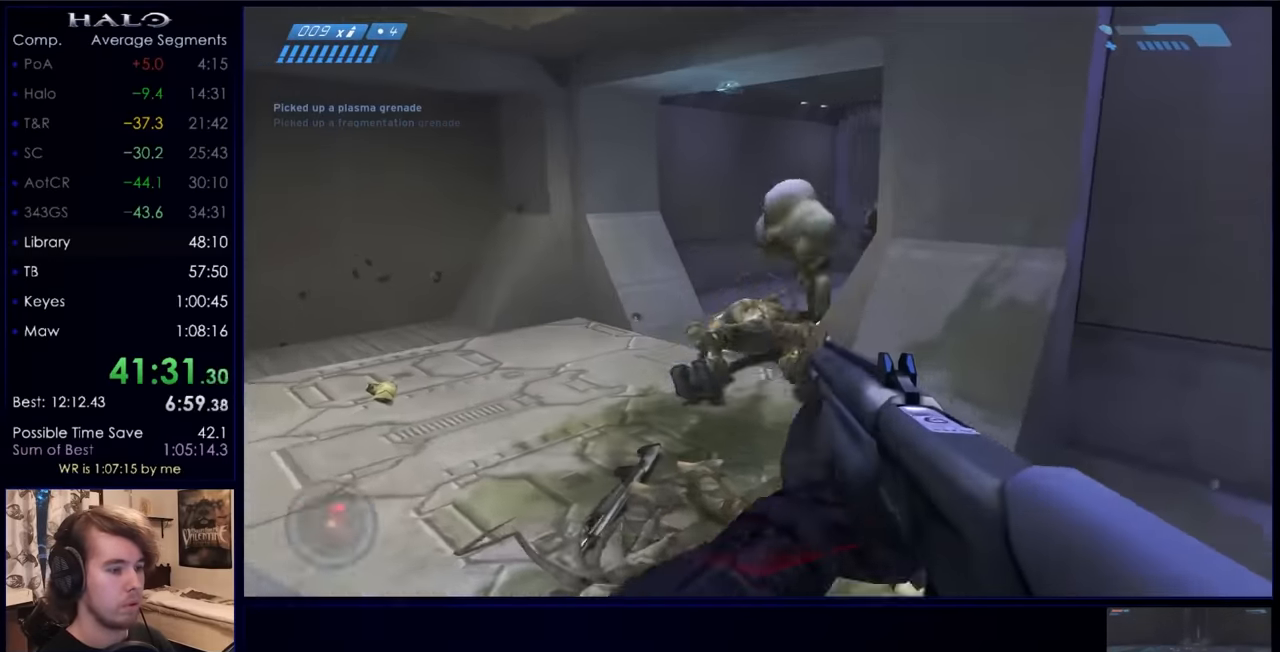
{"keys": ["d"], "mouse": [], "events": [[67, "mouse_left", "up"], [200, "d", "down"], [200, "s", "down"], [300, "mouse_left", "down"], [434, "mouse_left", "up"], [500, "s", "up"]]}
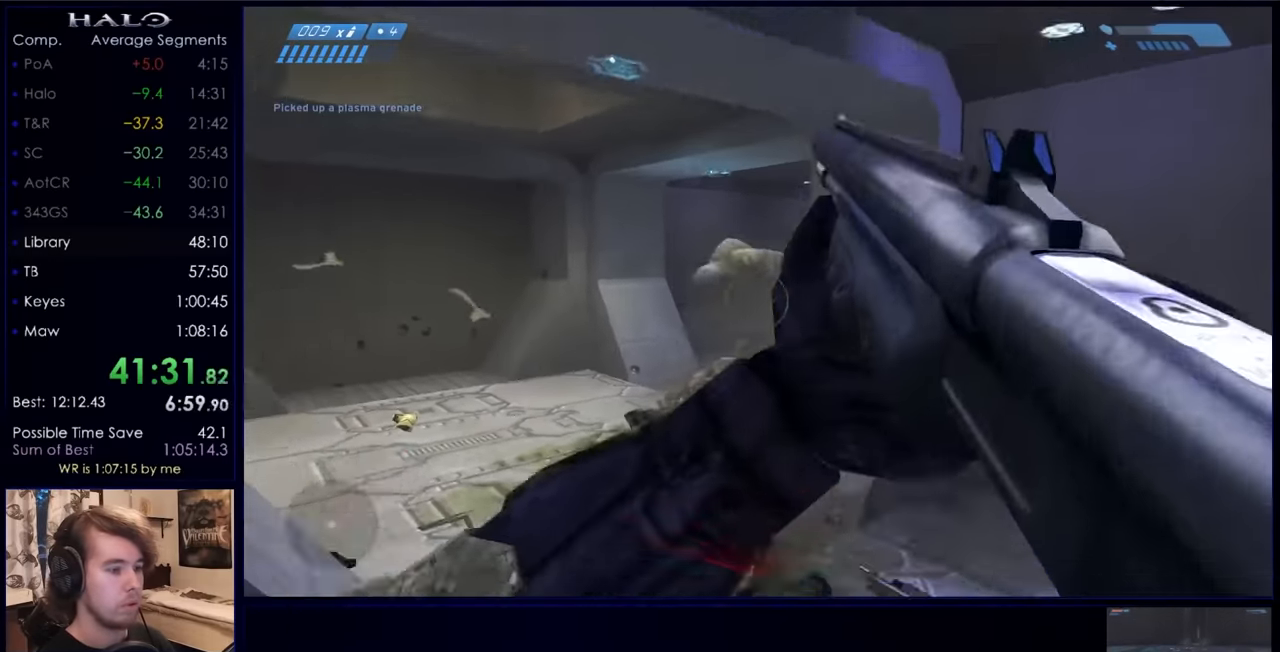
{"keys": ["a", "w"], "mouse": [], "events": [[34, "mouse_left", "down"], [67, "d", "up"], [67, "w", "down"], [134, "mouse_left", "up"], [400, "a", "down"]]}
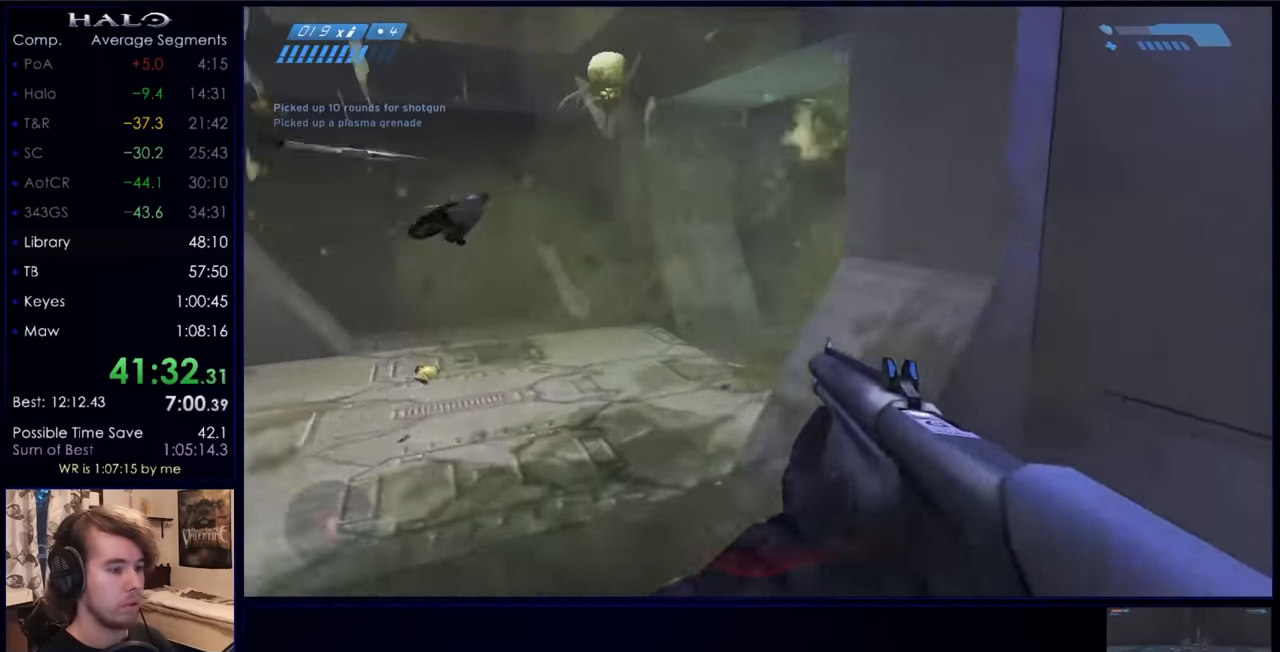
{"keys": ["a", "w"], "mouse": [], "events": []}
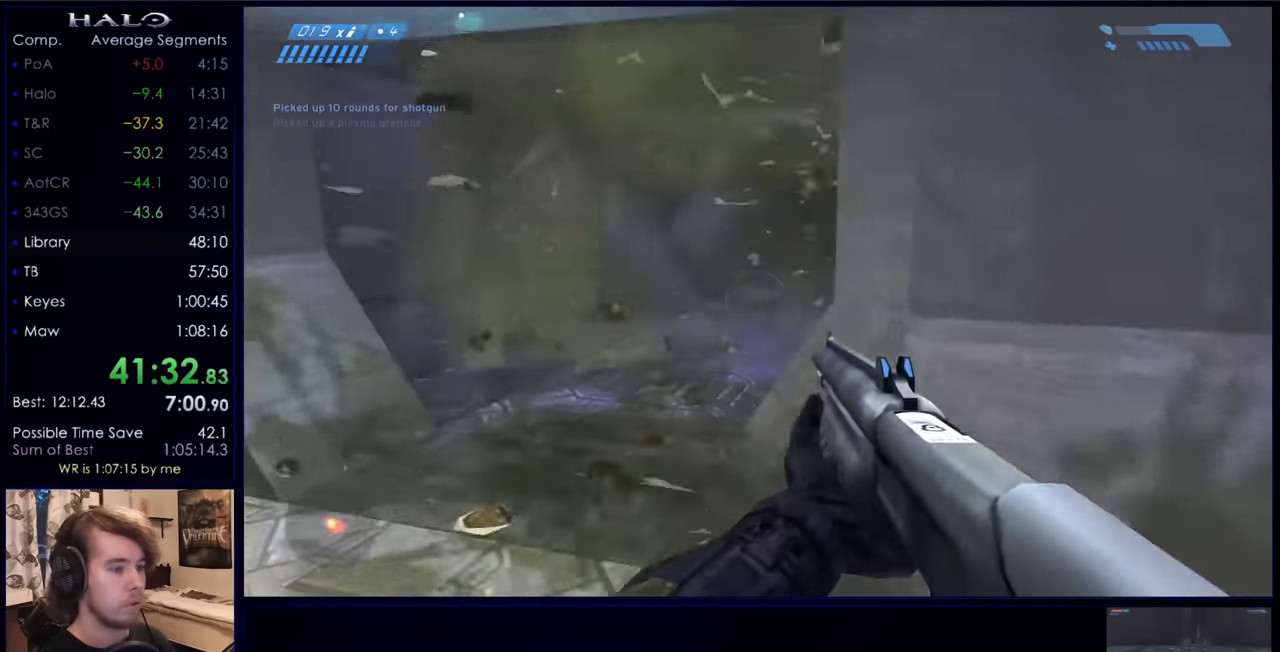
{"keys": ["w"], "mouse": [], "events": [[434, "a", "up"]]}
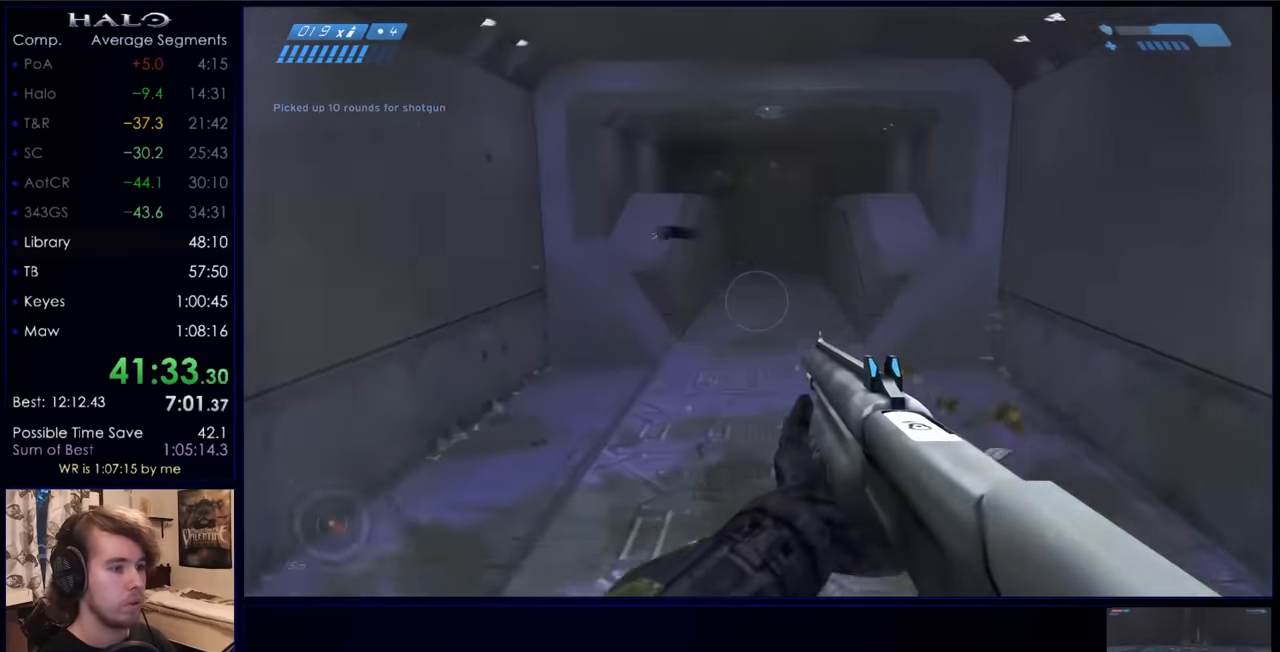
{"keys": ["w"], "mouse": [], "events": []}